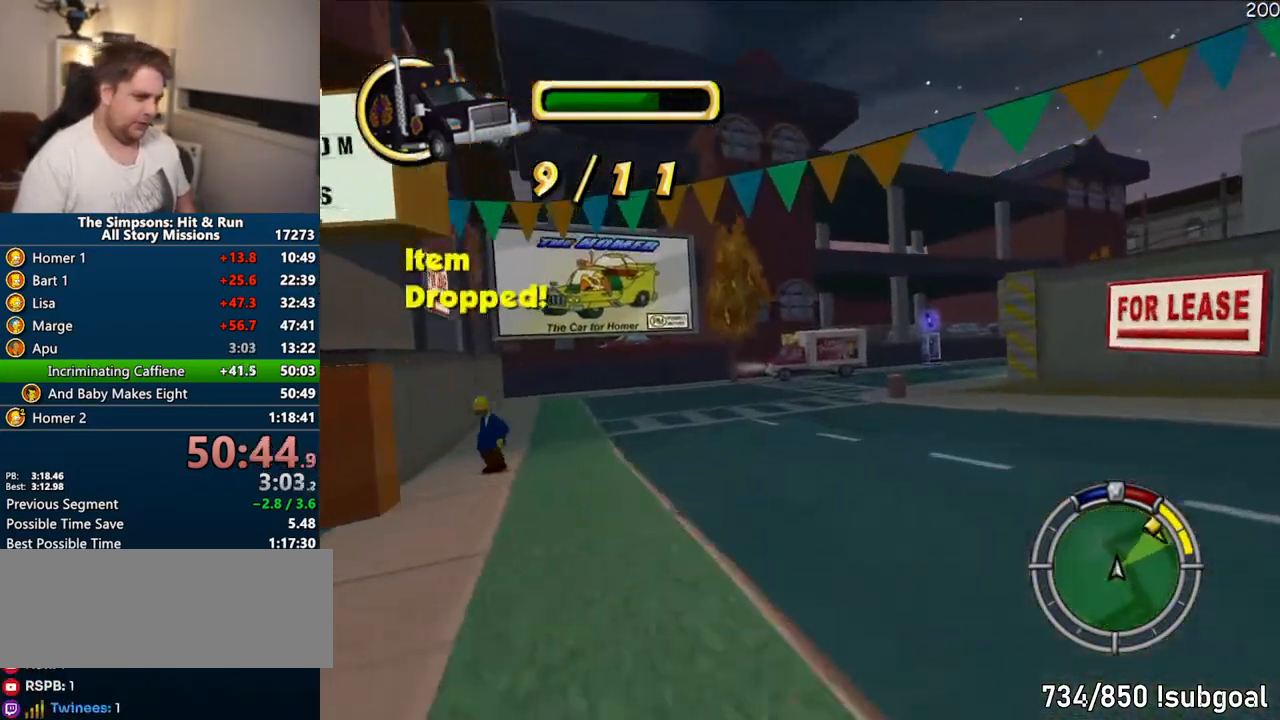
Gameplay with a controller (PlayStation layout); each line is a JSON object with the inputs held at the frame after it. "events" lists button and stick changes between this image and that frame as [ms after this image, input, new state], when the widget could be followed in between. Not read: L3 R3.
{"buttons": ["CROSS"], "left_stick": "center", "right_stick": "center", "events": [[33, "left_stick", "right"], [433, "left_stick", "center"]]}
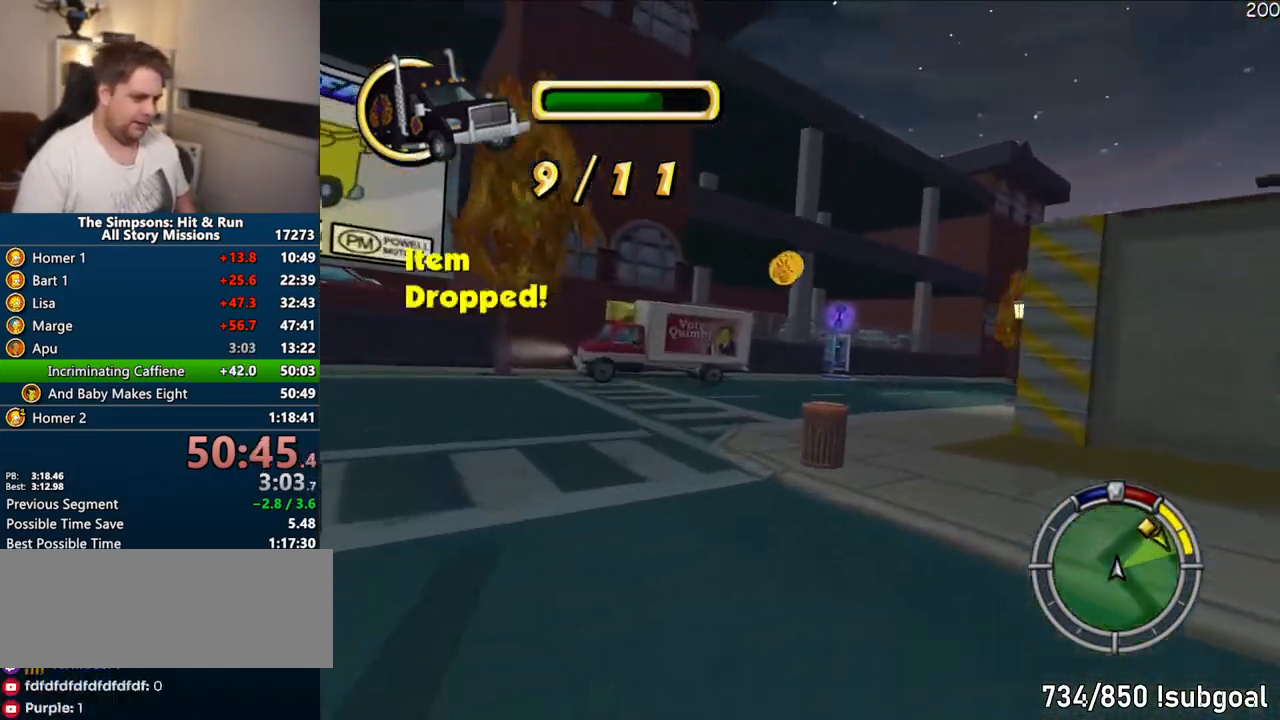
{"buttons": ["CROSS"], "left_stick": "right", "right_stick": "center", "events": [[50, "left_stick", "right"], [383, "left_stick", "center"], [467, "left_stick", "right"]]}
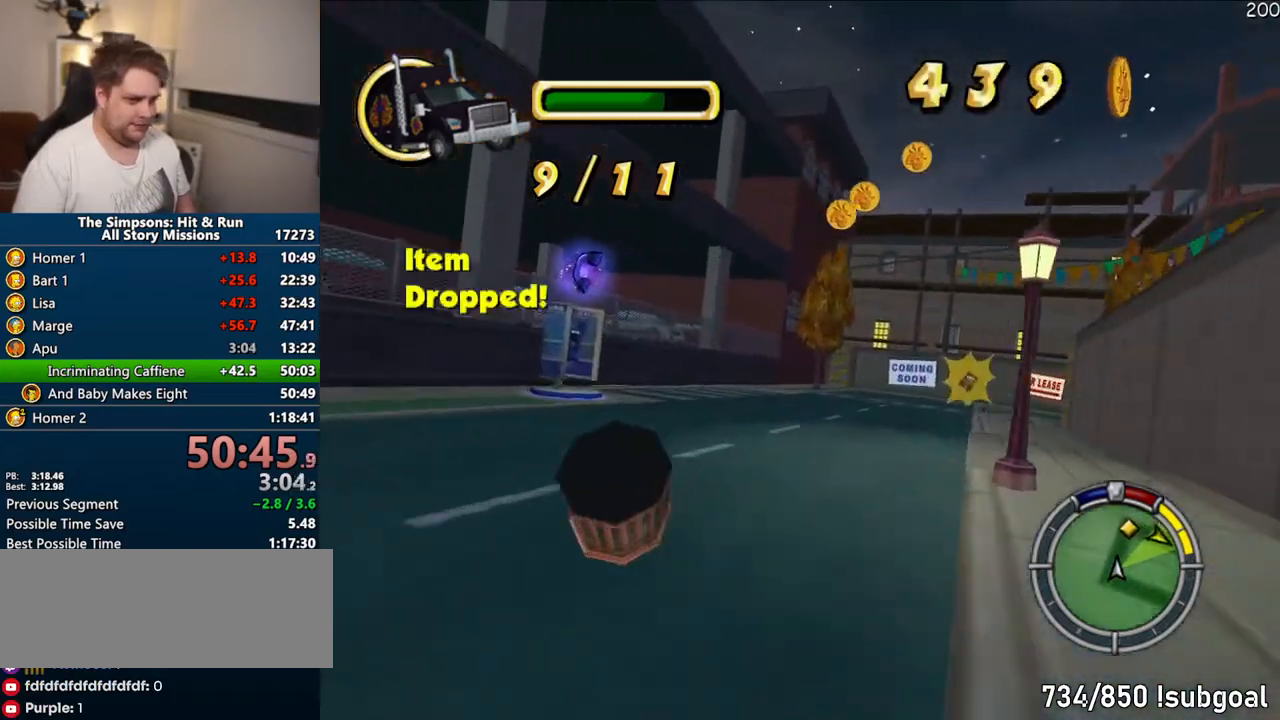
{"buttons": ["CROSS", "R1"], "left_stick": "center", "right_stick": "center", "events": [[183, "left_stick", "center"], [383, "R1", "down"], [400, "left_stick", "right"], [467, "left_stick", "center"]]}
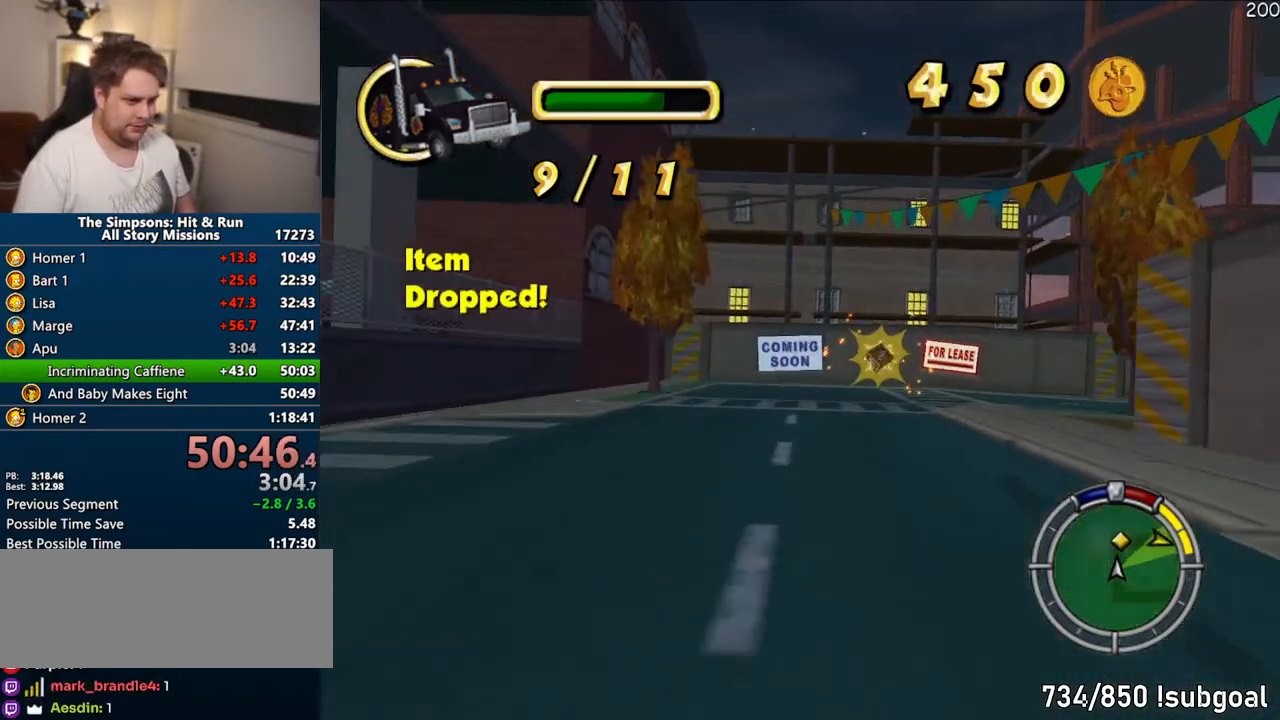
{"buttons": ["R1"], "left_stick": "right", "right_stick": "center", "events": [[100, "left_stick", "right"], [350, "CROSS", "up"]]}
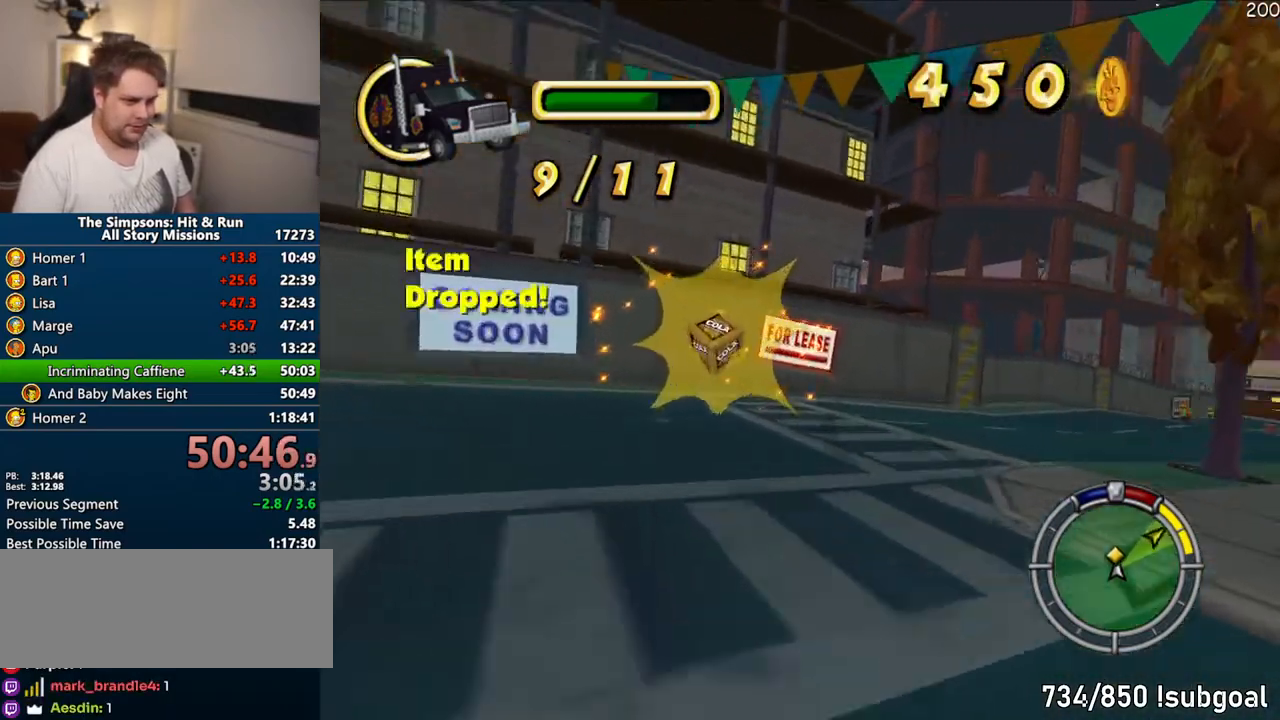
{"buttons": ["CROSS"], "left_stick": "center", "right_stick": "center", "events": [[50, "left_stick", "center"], [233, "CROSS", "down"], [233, "R1", "up"], [250, "left_stick", "right"], [400, "CROSS", "up"], [450, "left_stick", "center"], [467, "CROSS", "down"]]}
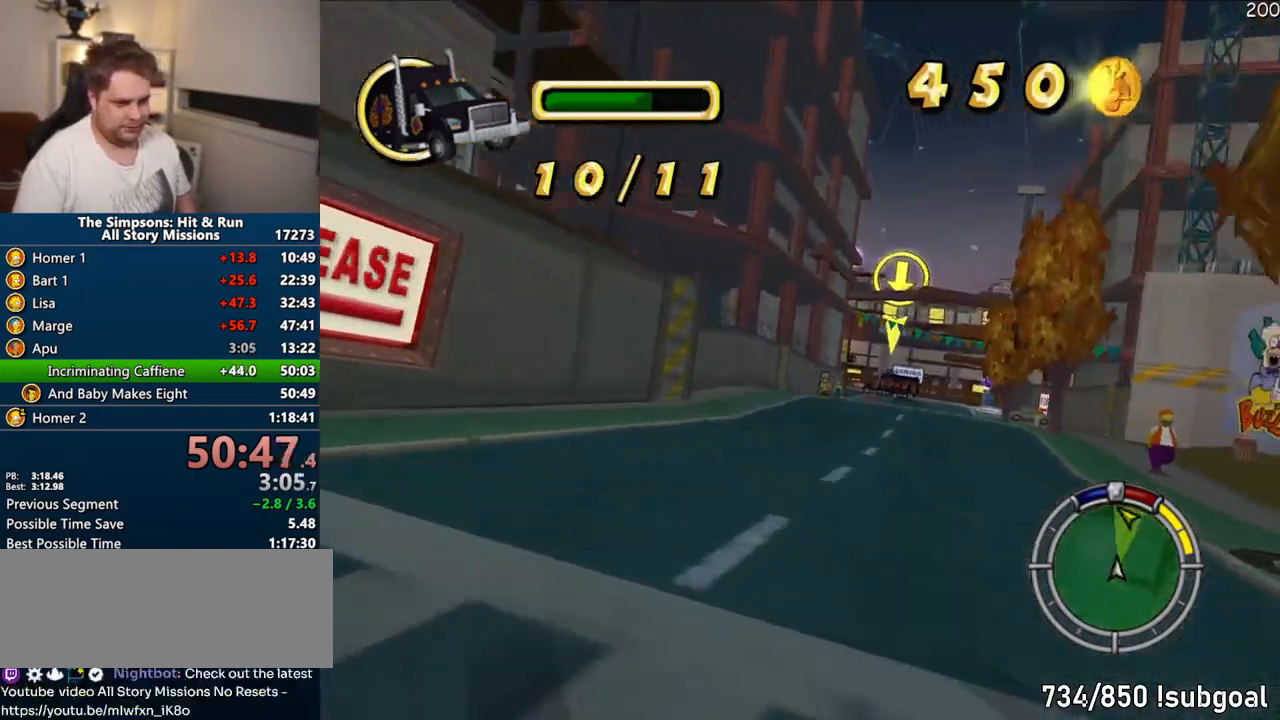
{"buttons": ["CROSS"], "left_stick": "right", "right_stick": "center", "events": [[133, "left_stick", "right"], [267, "left_stick", "center"], [333, "left_stick", "right"]]}
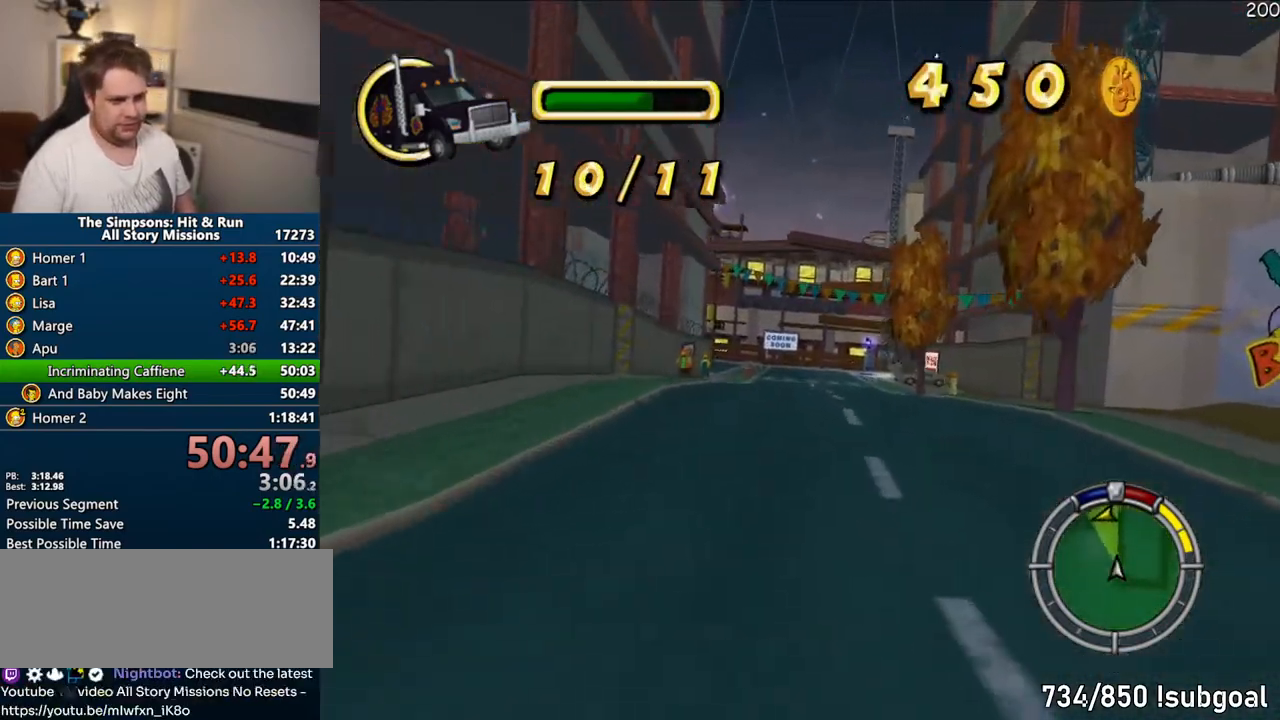
{"buttons": ["CROSS"], "left_stick": "center", "right_stick": "center", "events": [[50, "left_stick", "center"]]}